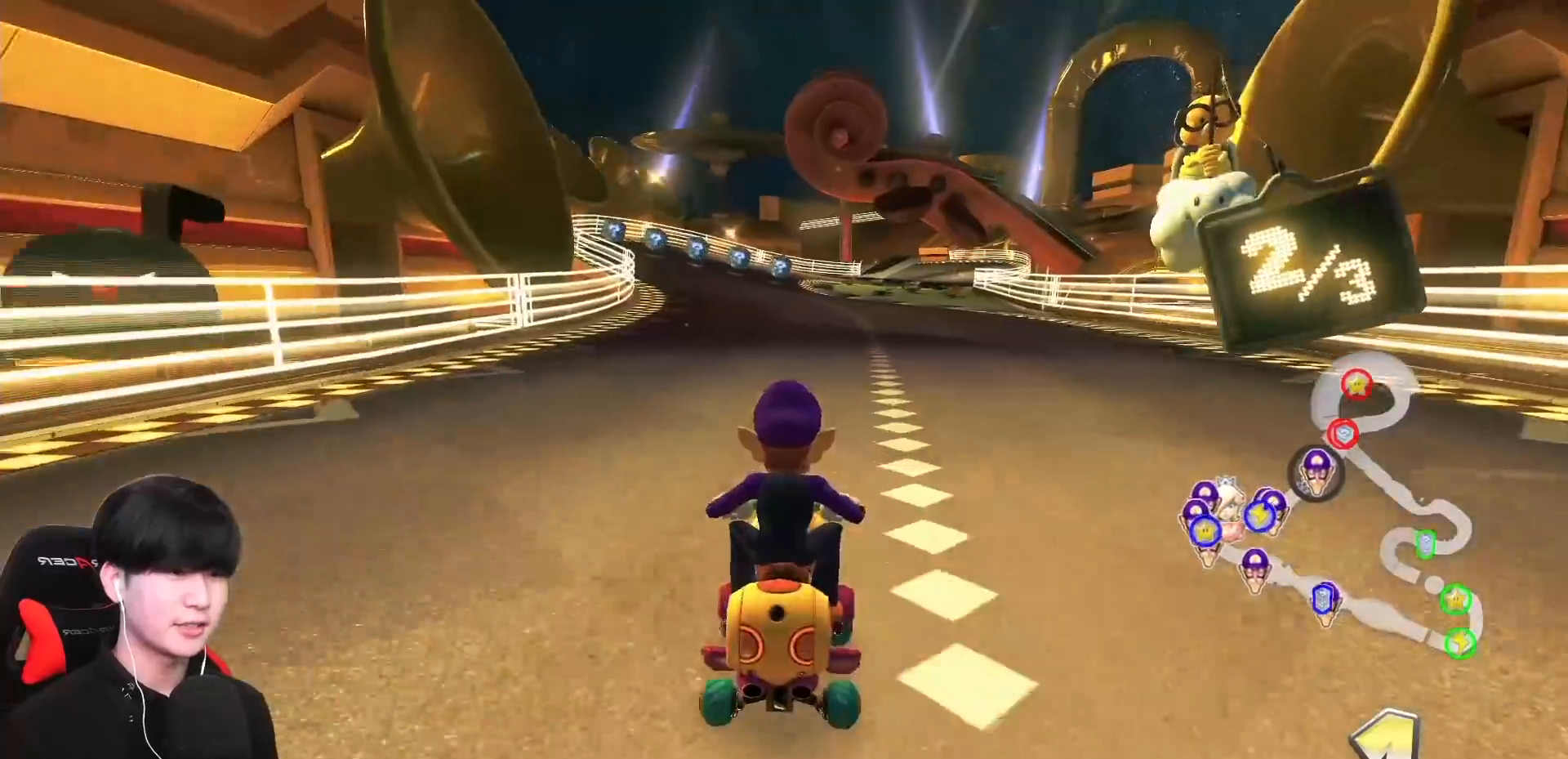
Gameplay with a controller (Nintendo layout); each line is a JSON object with the inputs held at the frame after it. "events" lists button and stick changes between this image and that frame as [ms after this image, input, new state], when the widget could be followed in between. Not read: DPAD_DOWN DPAD_LEFT DPAD_RIGHT L2 L3 R2 R3 right_stick.
{"buttons": ["A", "R1"], "left_stick": "up-right", "events": [[133, "R1", "down"], [317, "left_stick", "up-right"]]}
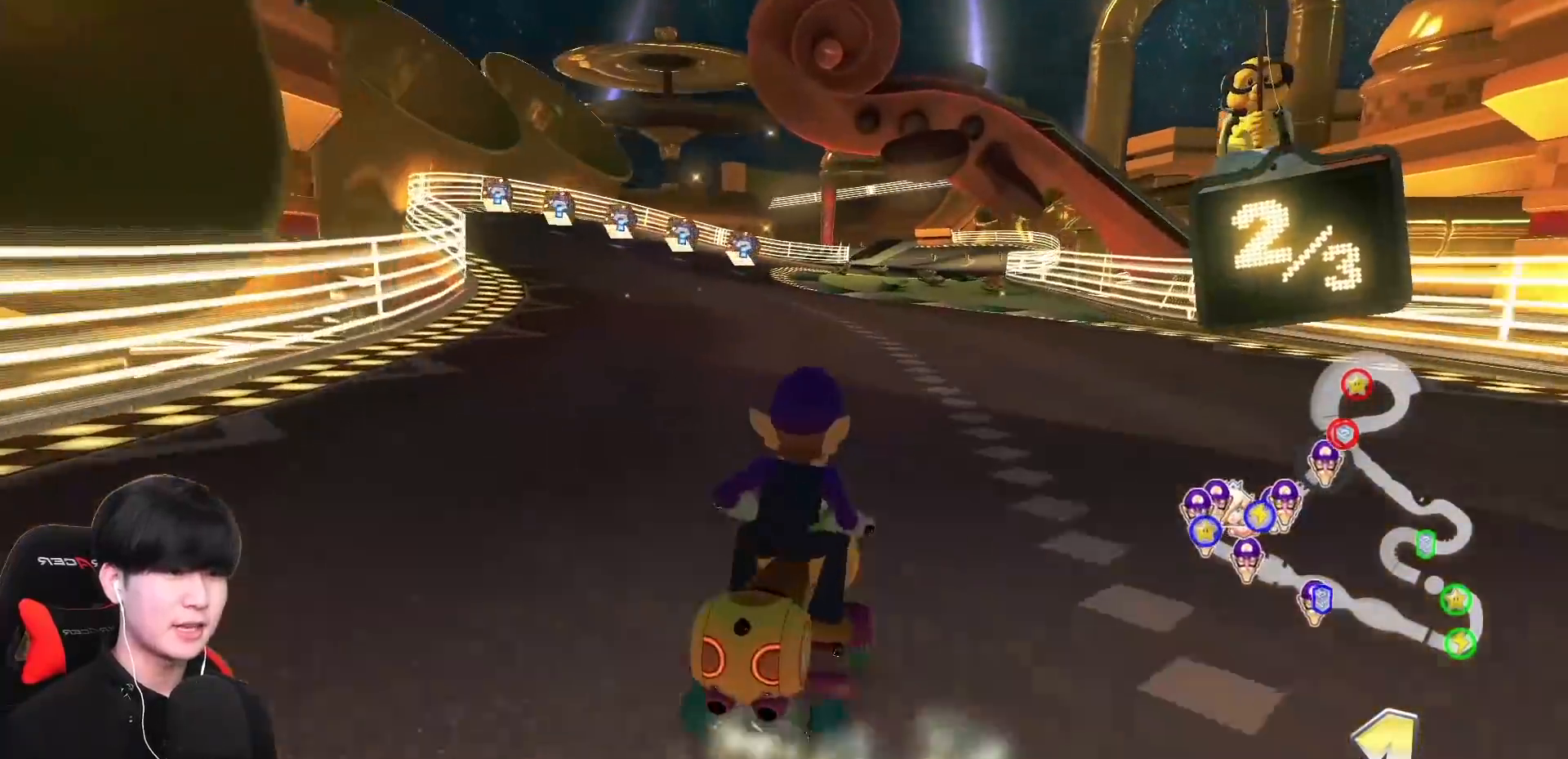
{"buttons": ["A", "R1"], "left_stick": "left", "events": [[250, "left_stick", "up-left"], [300, "left_stick", "left"]]}
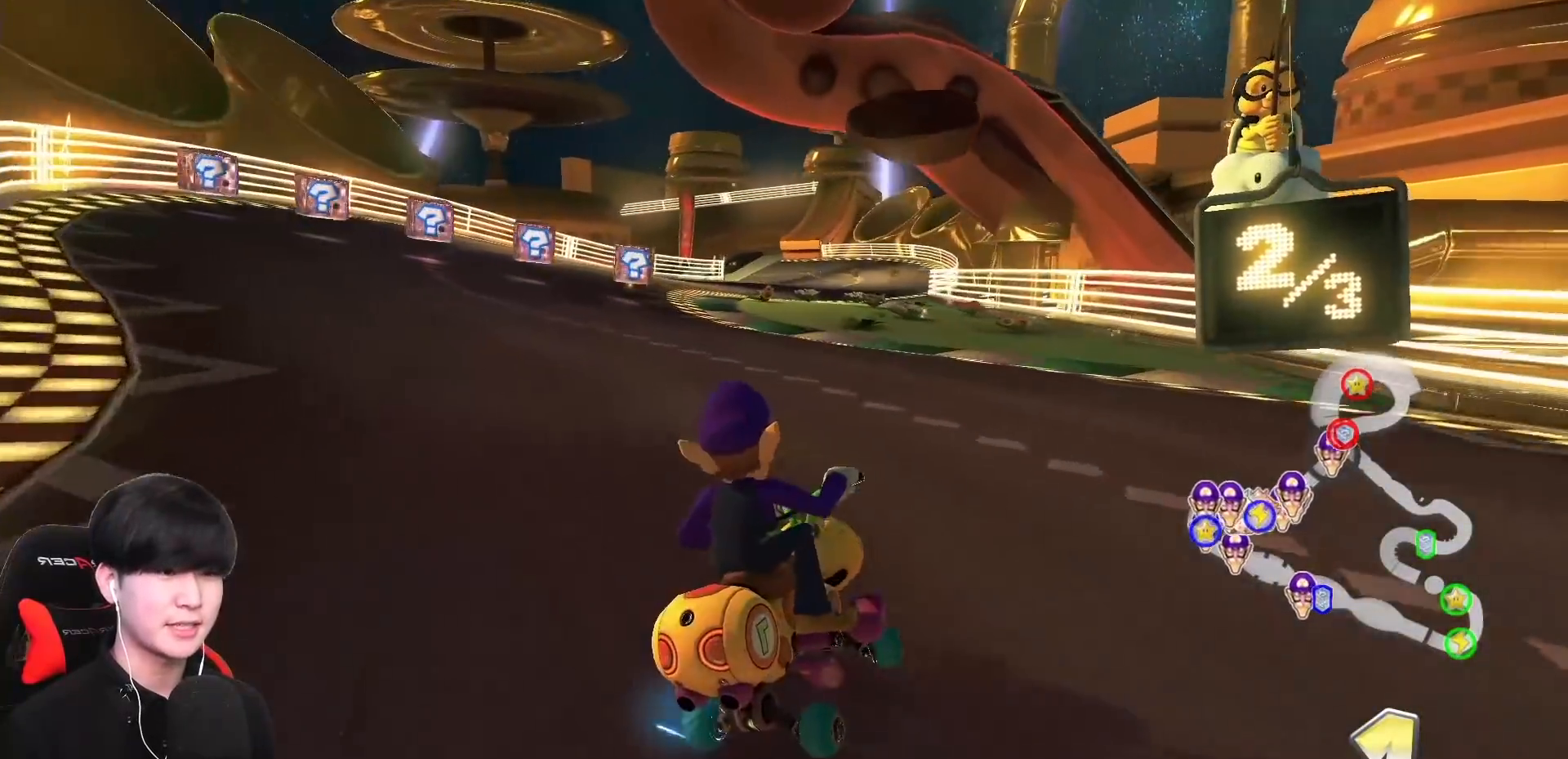
{"buttons": ["A", "R1"], "left_stick": "left", "events": []}
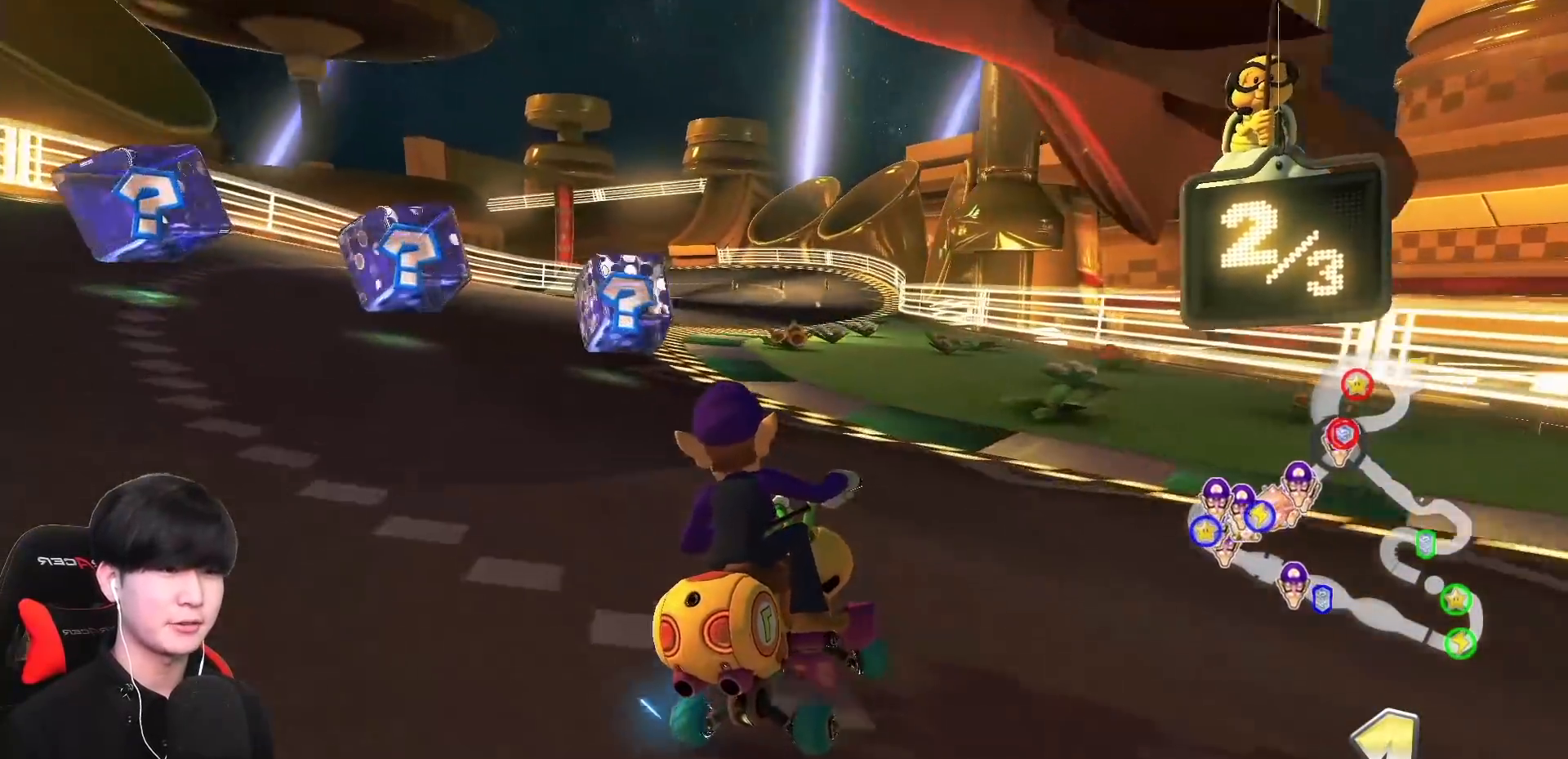
{"buttons": ["A", "R1"], "left_stick": "left", "events": [[367, "R1", "up"], [417, "R1", "down"]]}
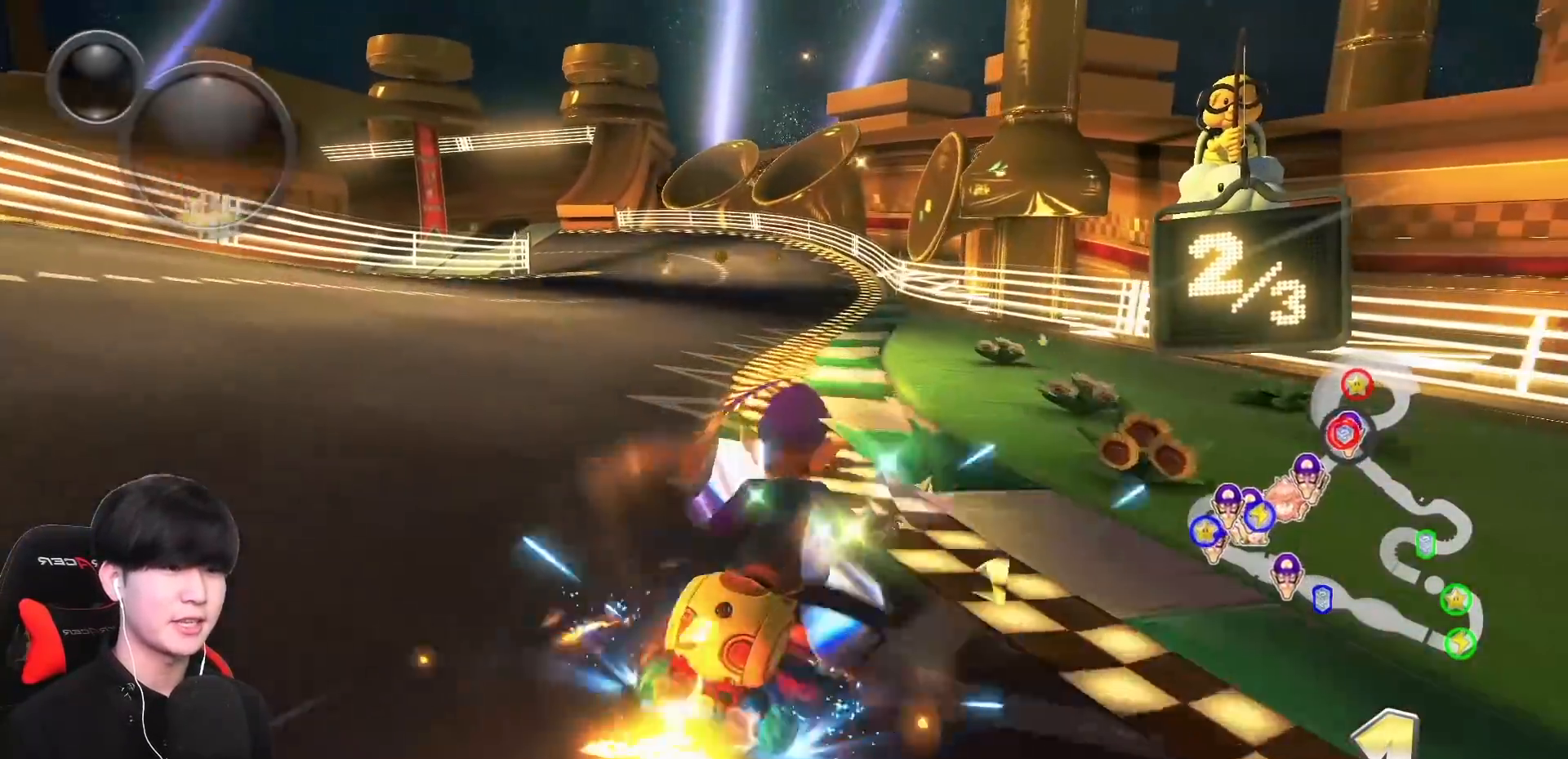
{"buttons": ["A", "R1"], "left_stick": "up-left", "events": [[83, "R1", "up"], [100, "left_stick", "center"], [267, "R1", "down"], [483, "left_stick", "up-left"]]}
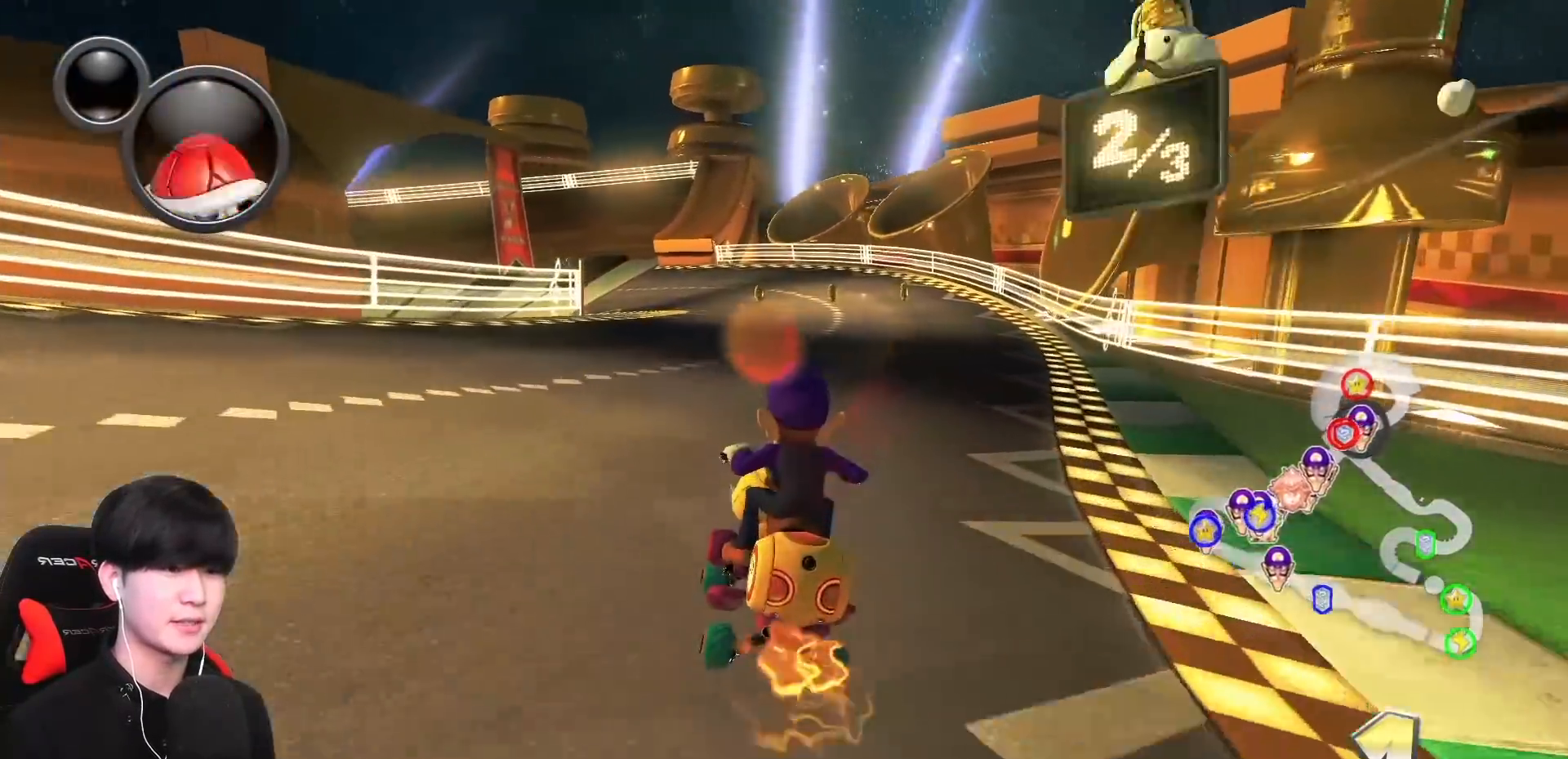
{"buttons": ["A", "R1"], "left_stick": "up-left", "events": []}
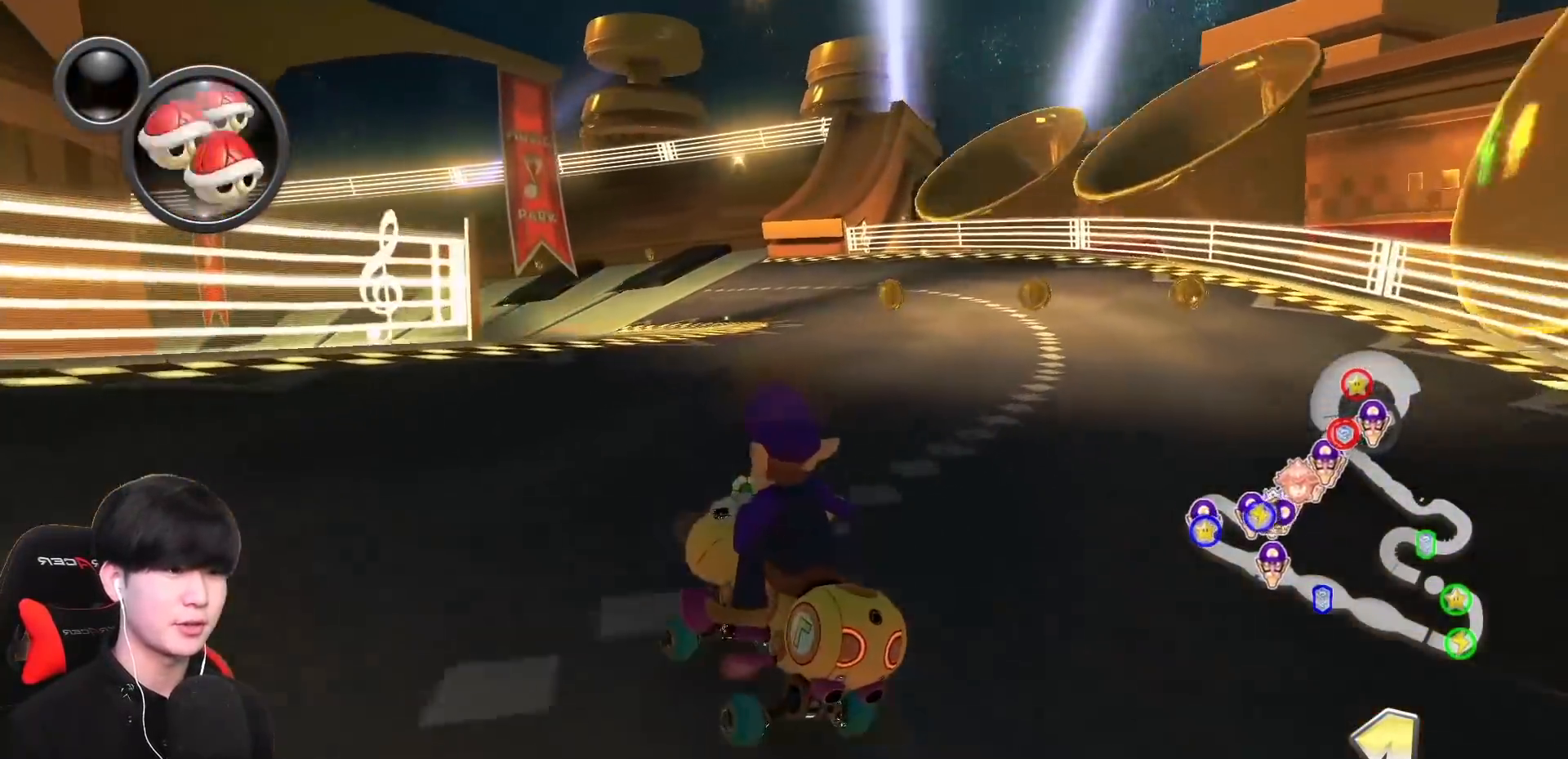
{"buttons": ["A"], "left_stick": "right", "events": [[50, "left_stick", "right"], [400, "R1", "up"]]}
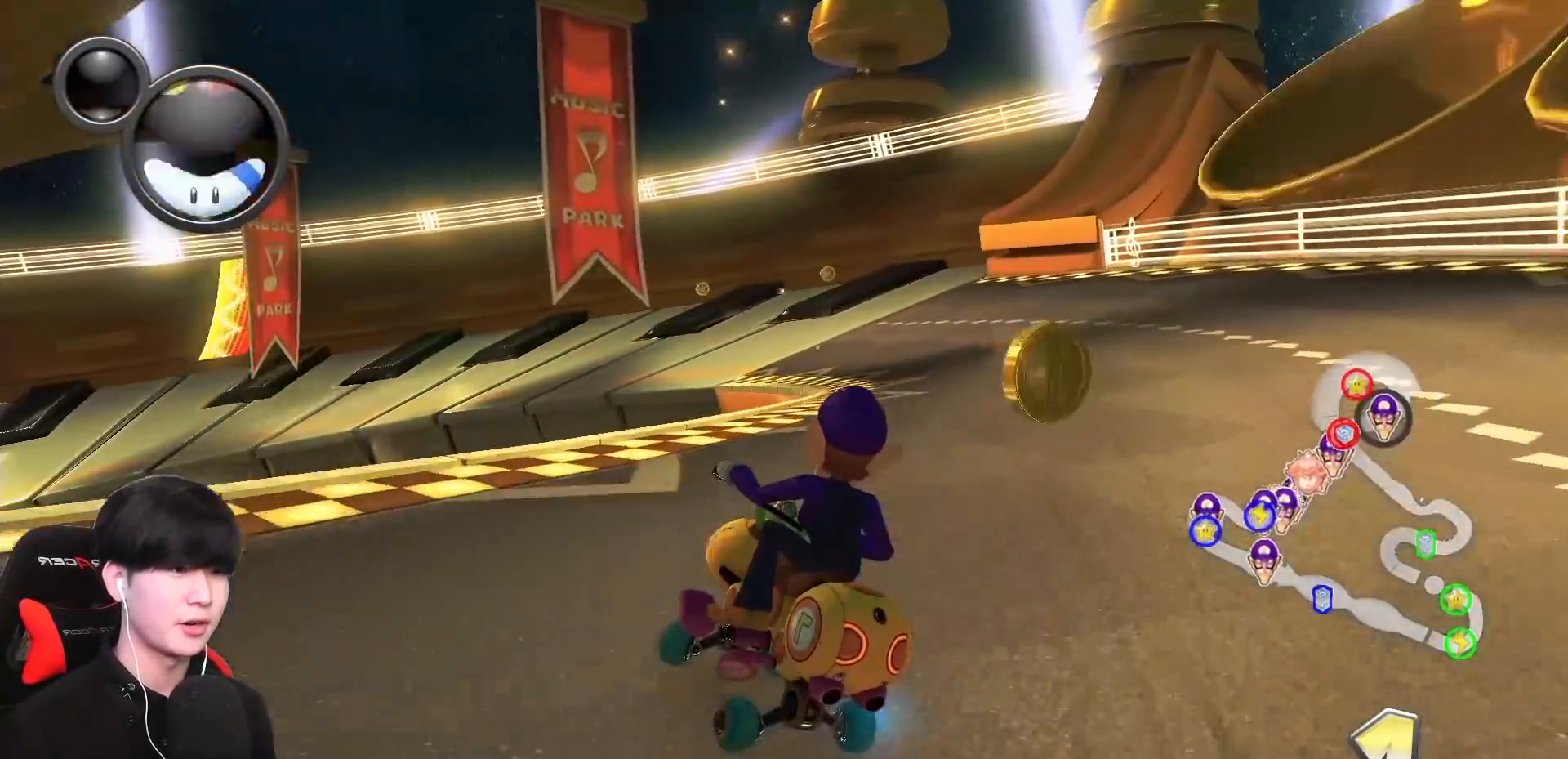
{"buttons": ["A", "R1"], "left_stick": "up-left", "events": [[67, "left_stick", "up-left"], [83, "R1", "down"]]}
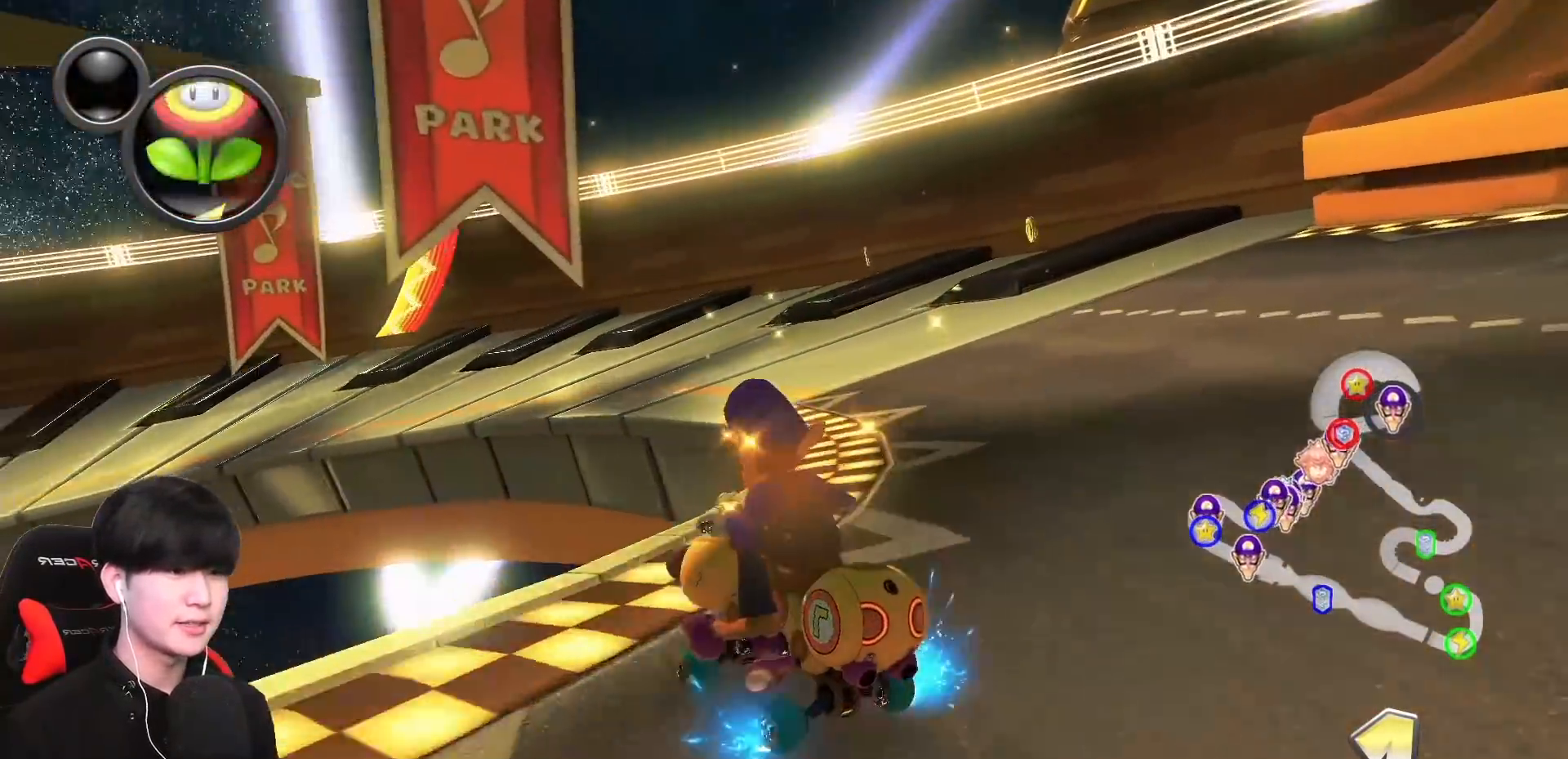
{"buttons": ["A", "R1"], "left_stick": "right", "events": [[83, "L1", "down"], [200, "L1", "up"], [500, "left_stick", "right"]]}
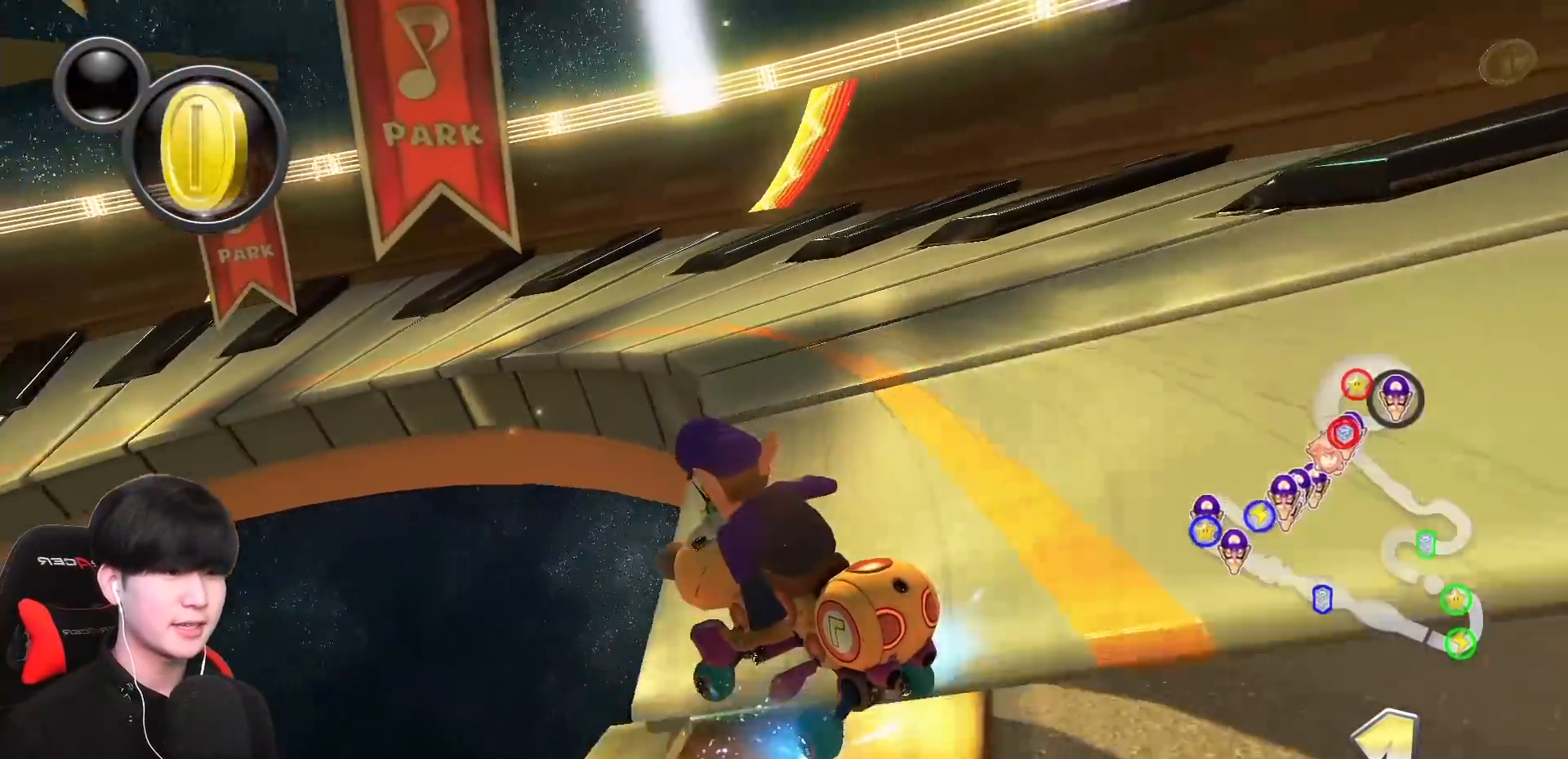
{"buttons": ["A", "R1"], "left_stick": "center", "events": [[133, "left_stick", "up-left"], [317, "R1", "up"], [317, "left_stick", "center"], [383, "R1", "down"]]}
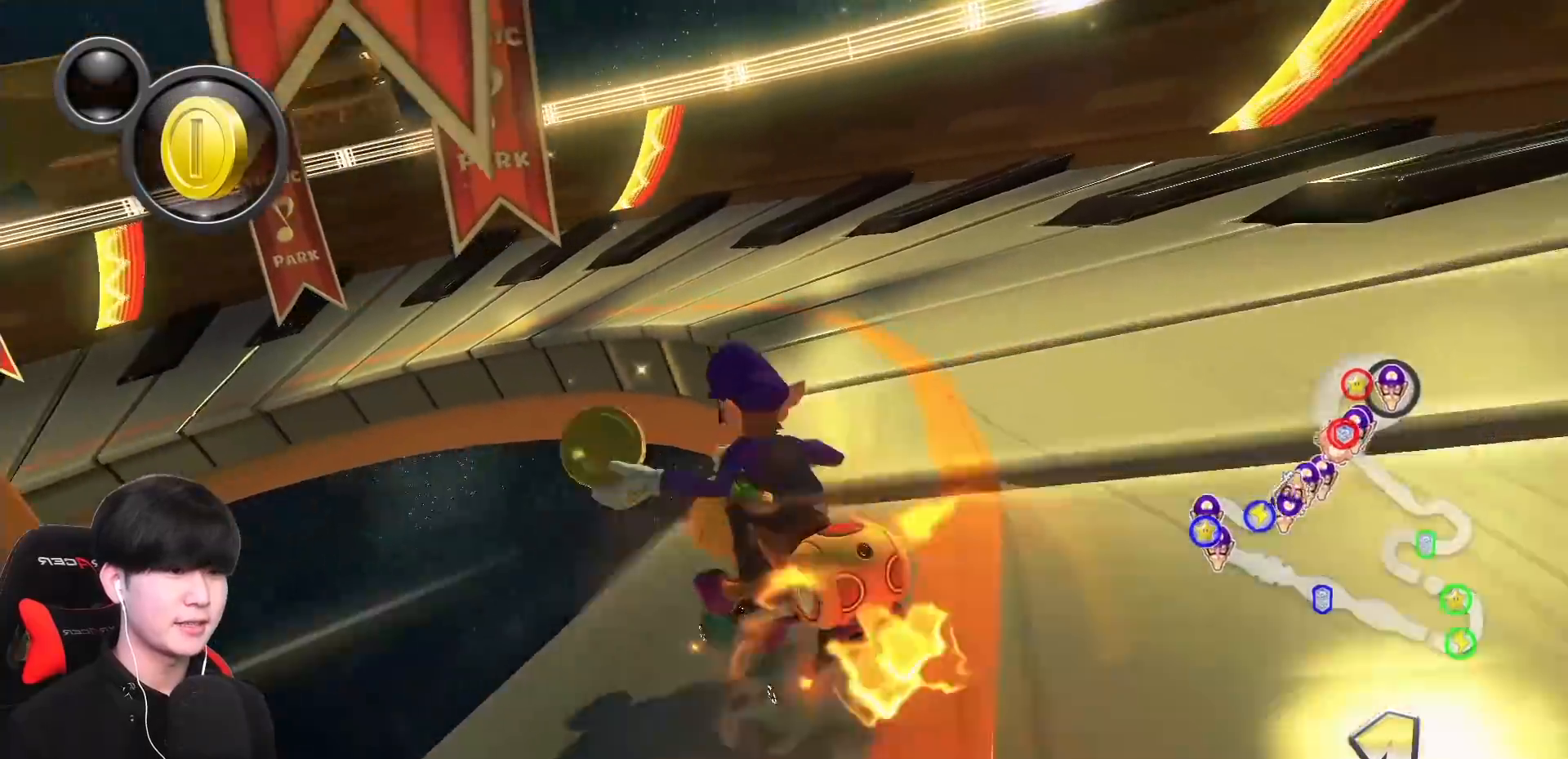
{"buttons": ["A", "R1"], "left_stick": "up-left", "events": [[67, "left_stick", "up-left"]]}
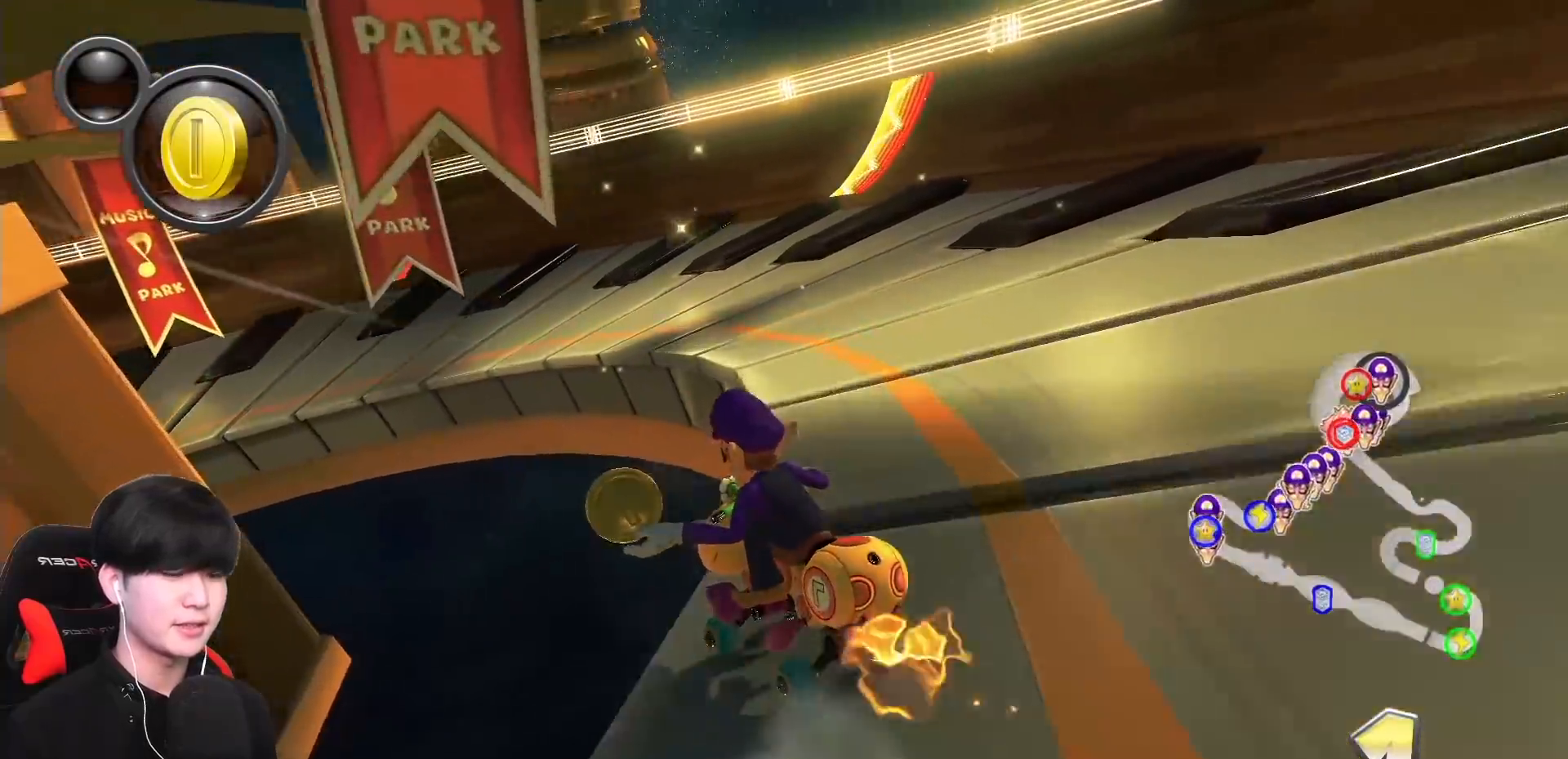
{"buttons": ["A", "R1"], "left_stick": "up-left", "events": []}
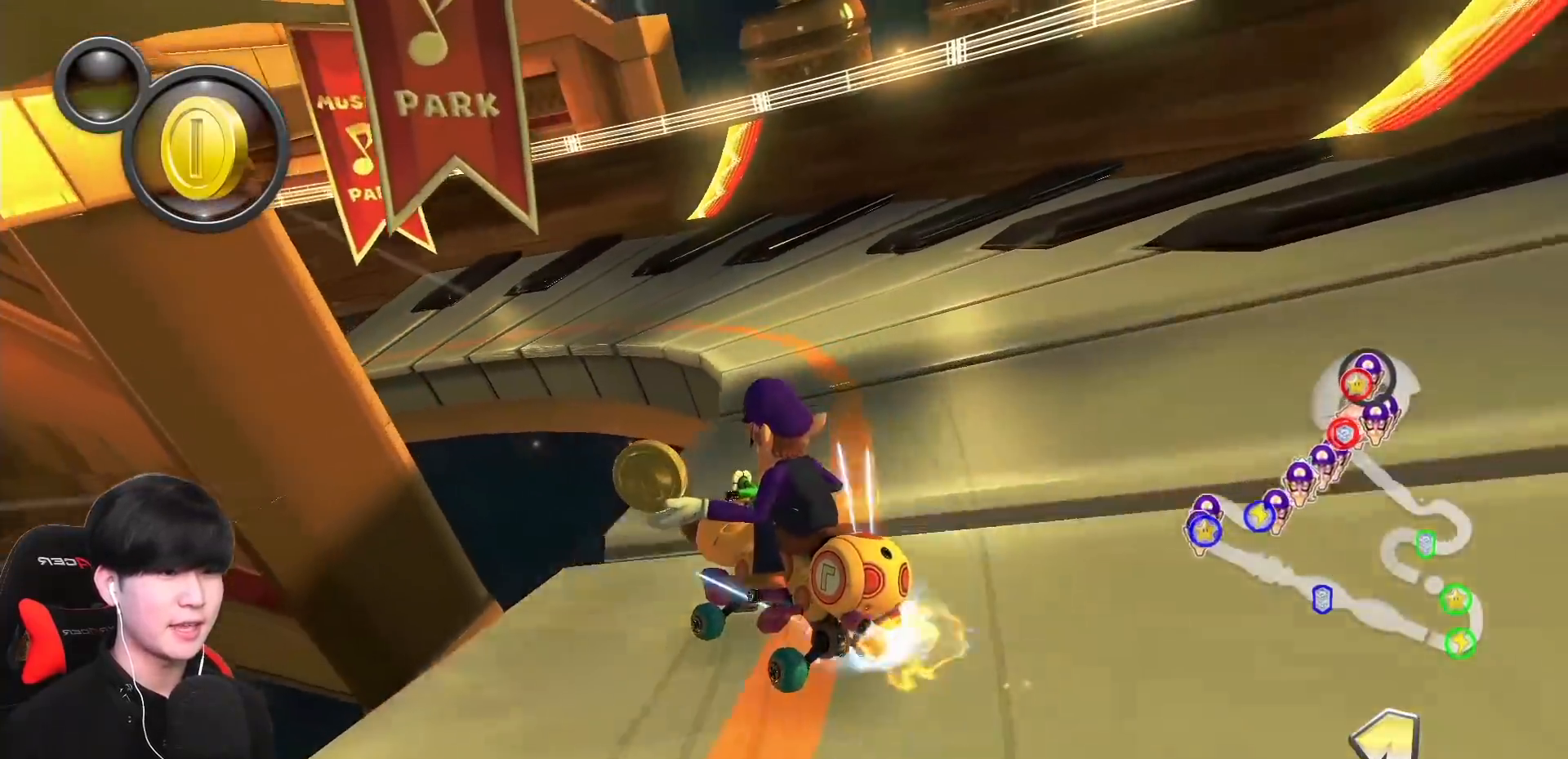
{"buttons": ["A", "R1"], "left_stick": "right", "events": [[333, "left_stick", "right"]]}
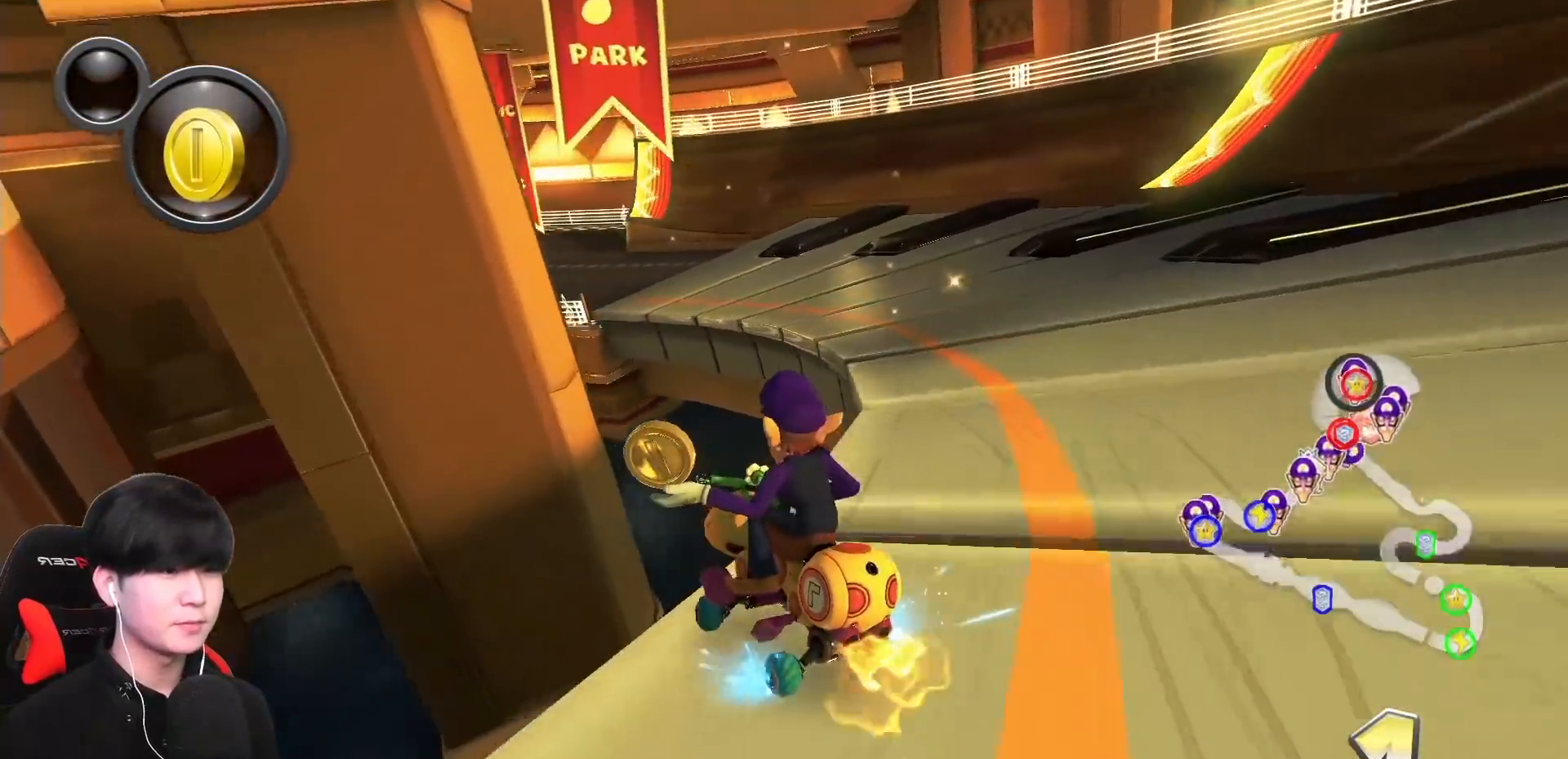
{"buttons": ["A", "R1"], "left_stick": "up-left", "events": [[83, "left_stick", "up-left"], [217, "left_stick", "right"], [500, "left_stick", "up-left"]]}
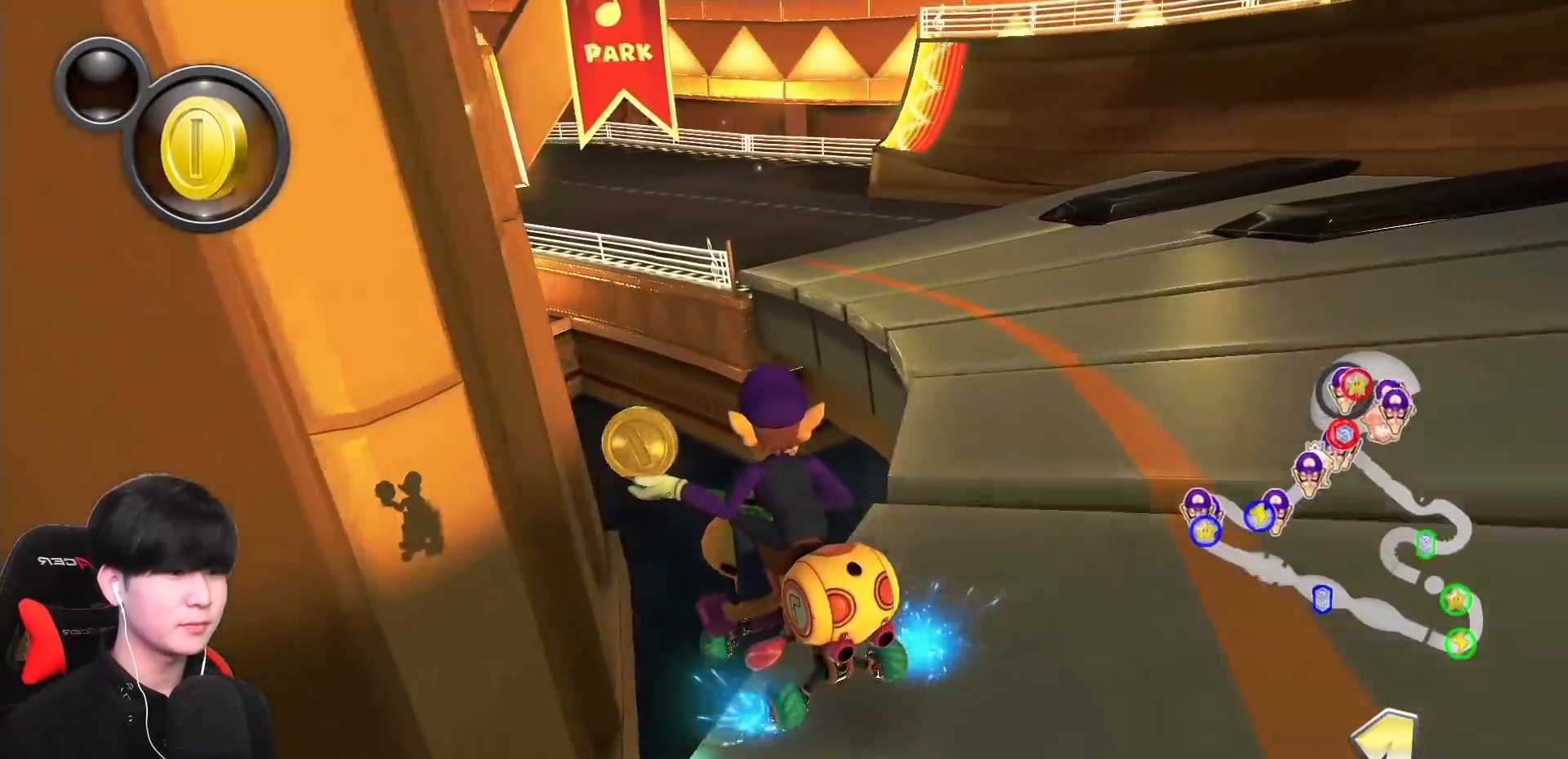
{"buttons": ["A", "R1"], "left_stick": "right", "events": [[100, "R1", "up"], [117, "R1", "down"], [217, "left_stick", "right"]]}
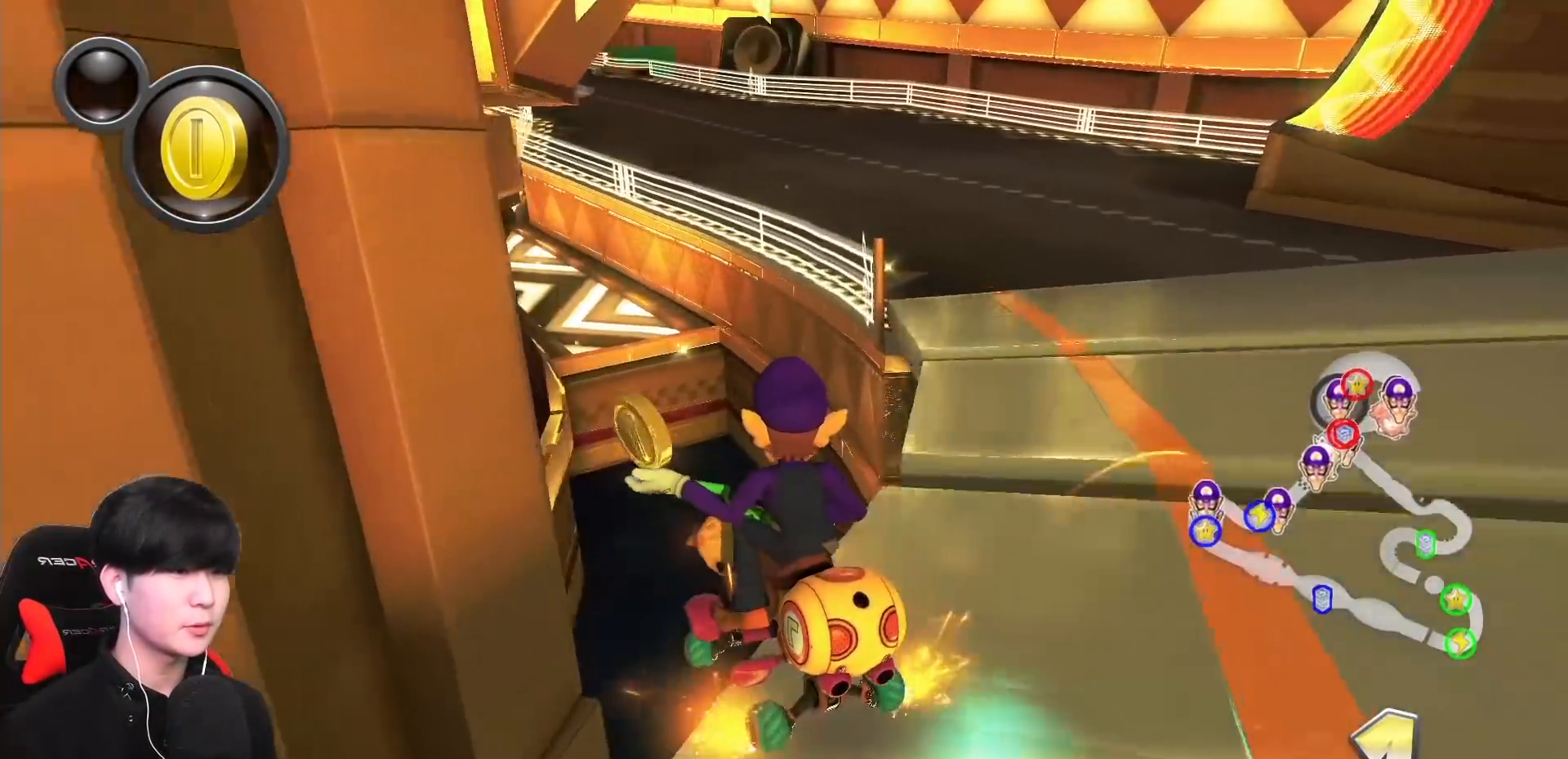
{"buttons": ["A", "R1"], "left_stick": "right", "events": [[83, "left_stick", "up-left"], [300, "left_stick", "right"]]}
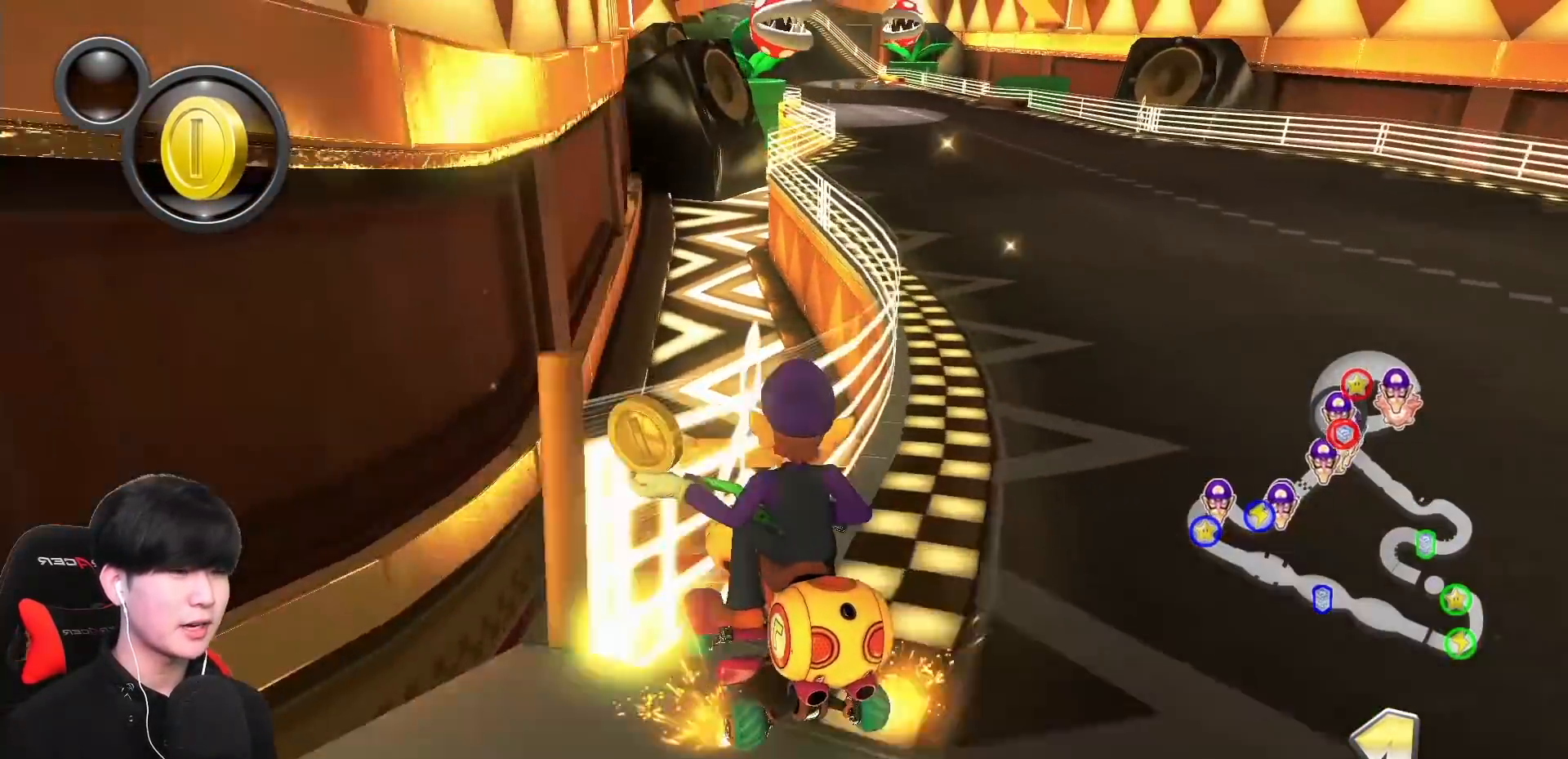
{"buttons": ["A", "R1"], "left_stick": "right", "events": []}
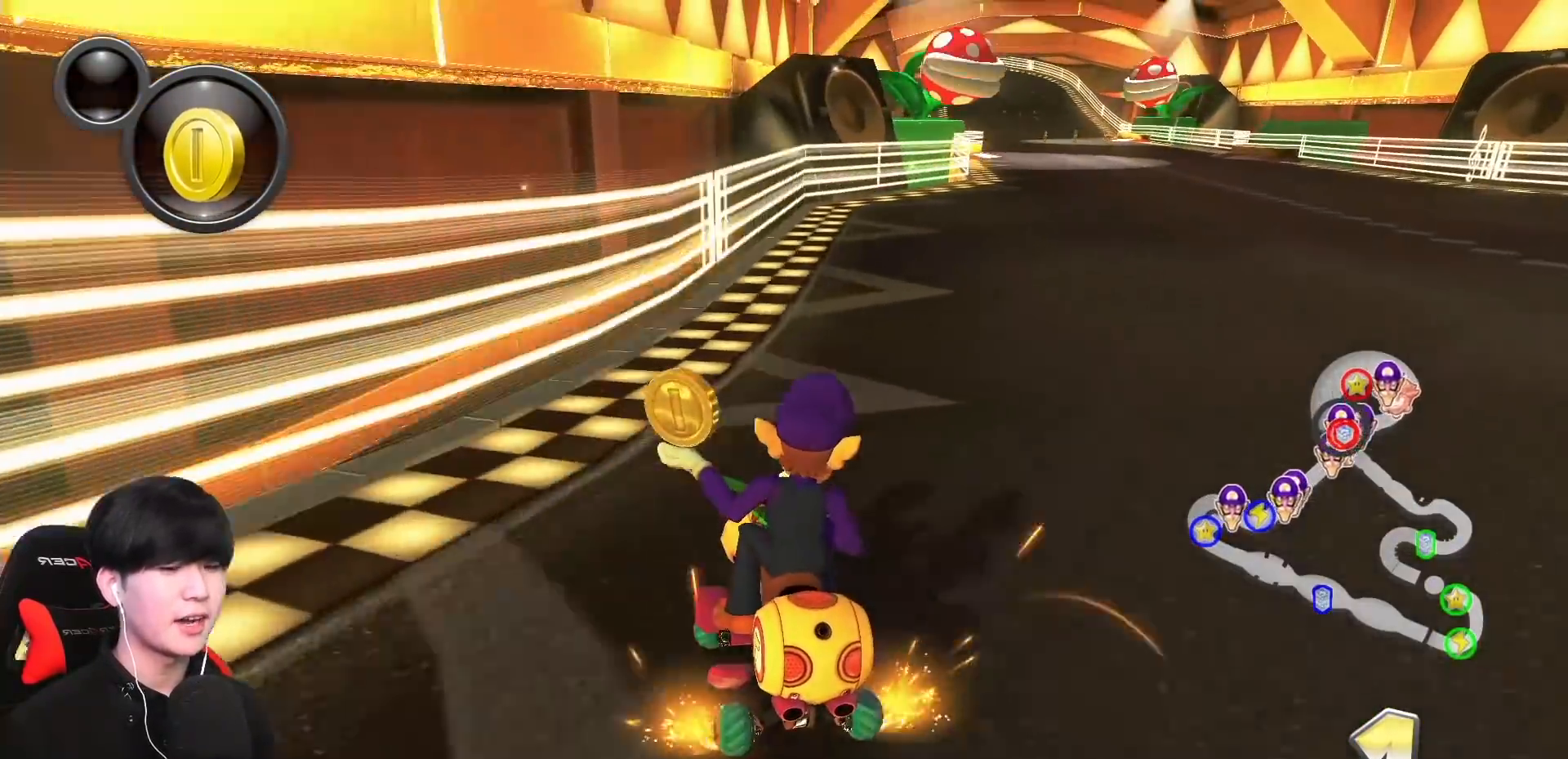
{"buttons": ["A", "R1"], "left_stick": "right", "events": []}
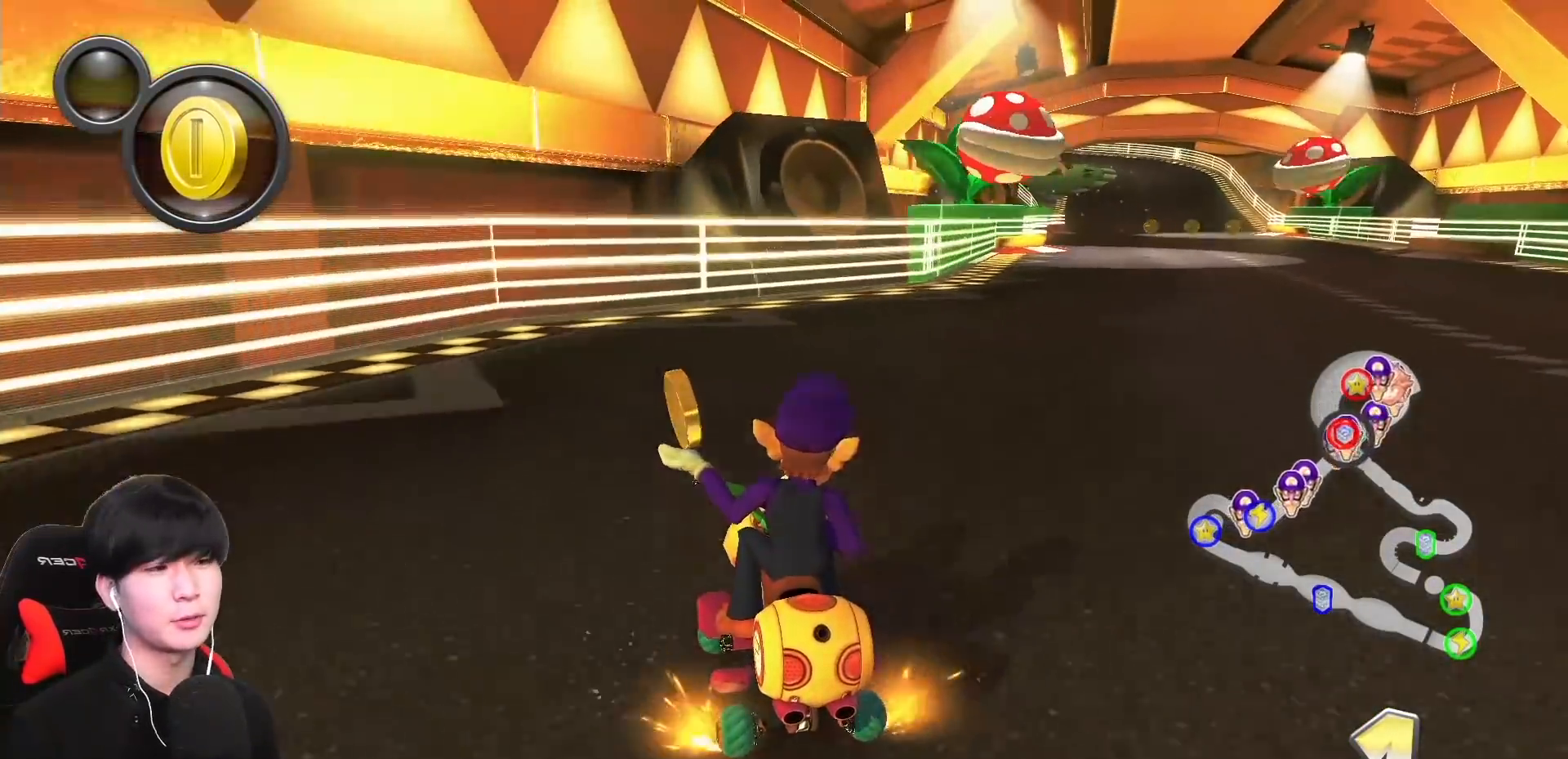
{"buttons": ["A"], "left_stick": "right", "events": [[167, "R1", "up"], [233, "R1", "down"], [400, "R1", "up"]]}
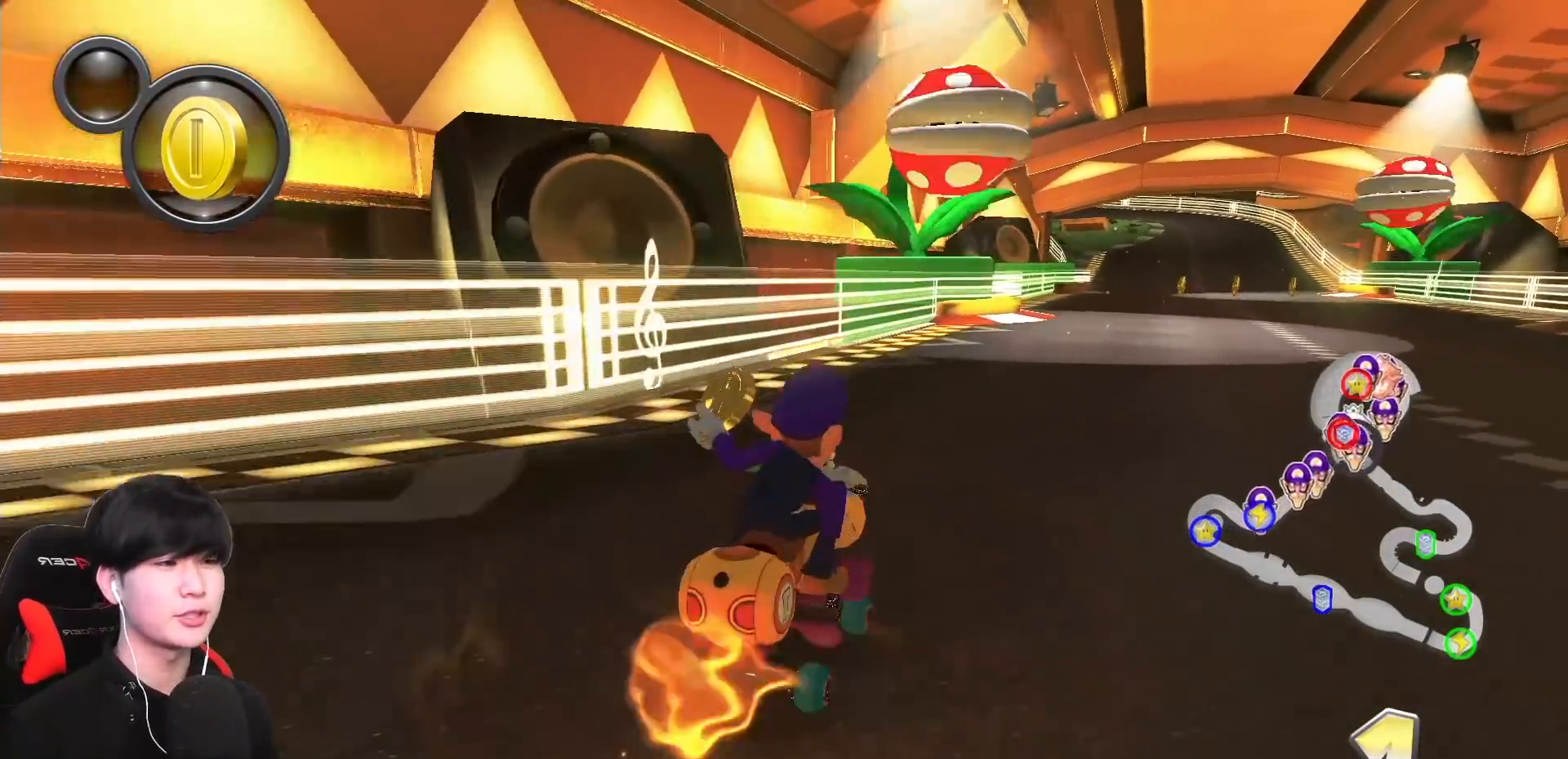
{"buttons": ["A"], "left_stick": "center", "events": [[283, "left_stick", "center"]]}
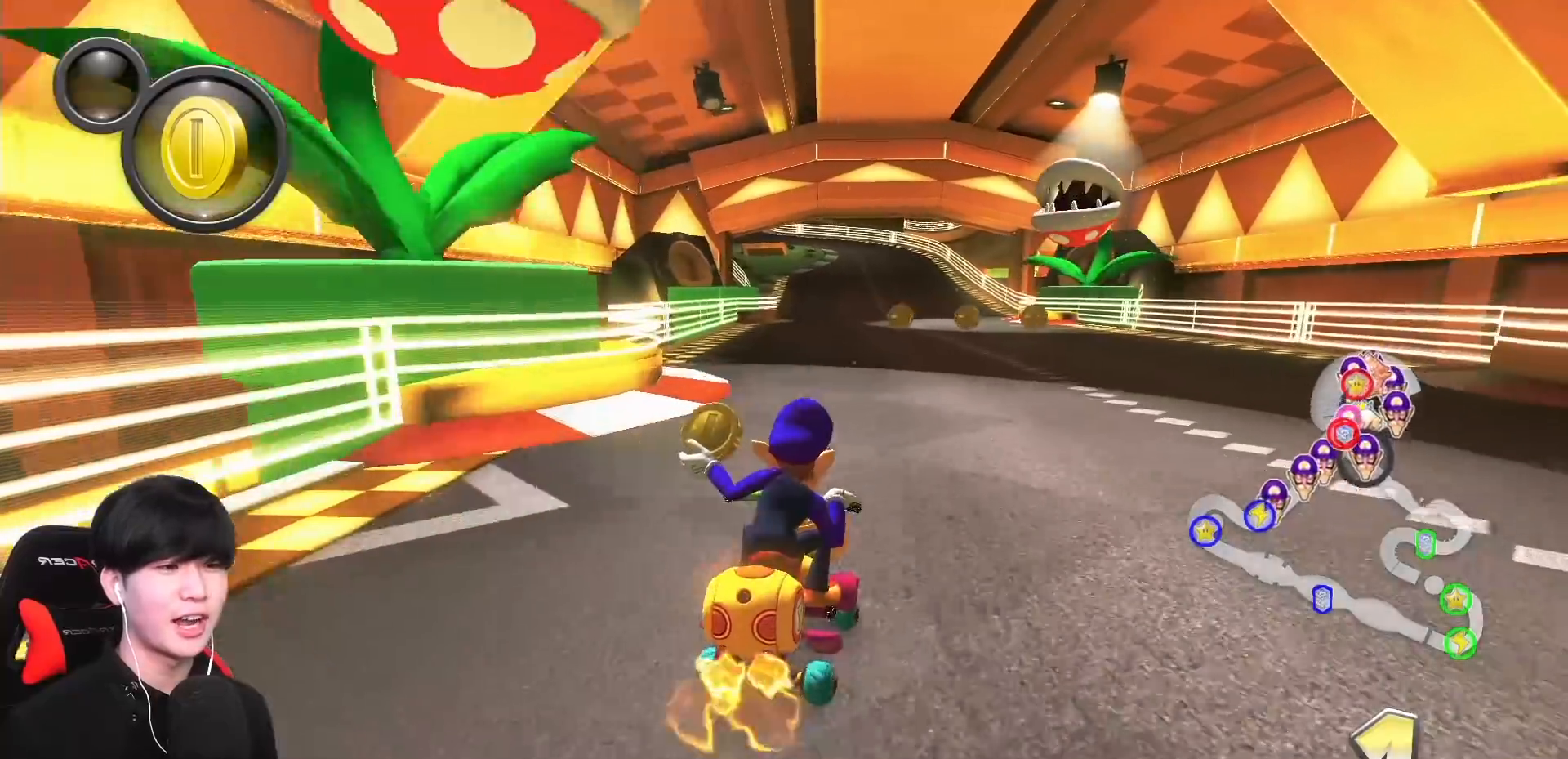
{"buttons": ["A"], "left_stick": "center", "events": [[183, "left_stick", "left"], [467, "left_stick", "center"]]}
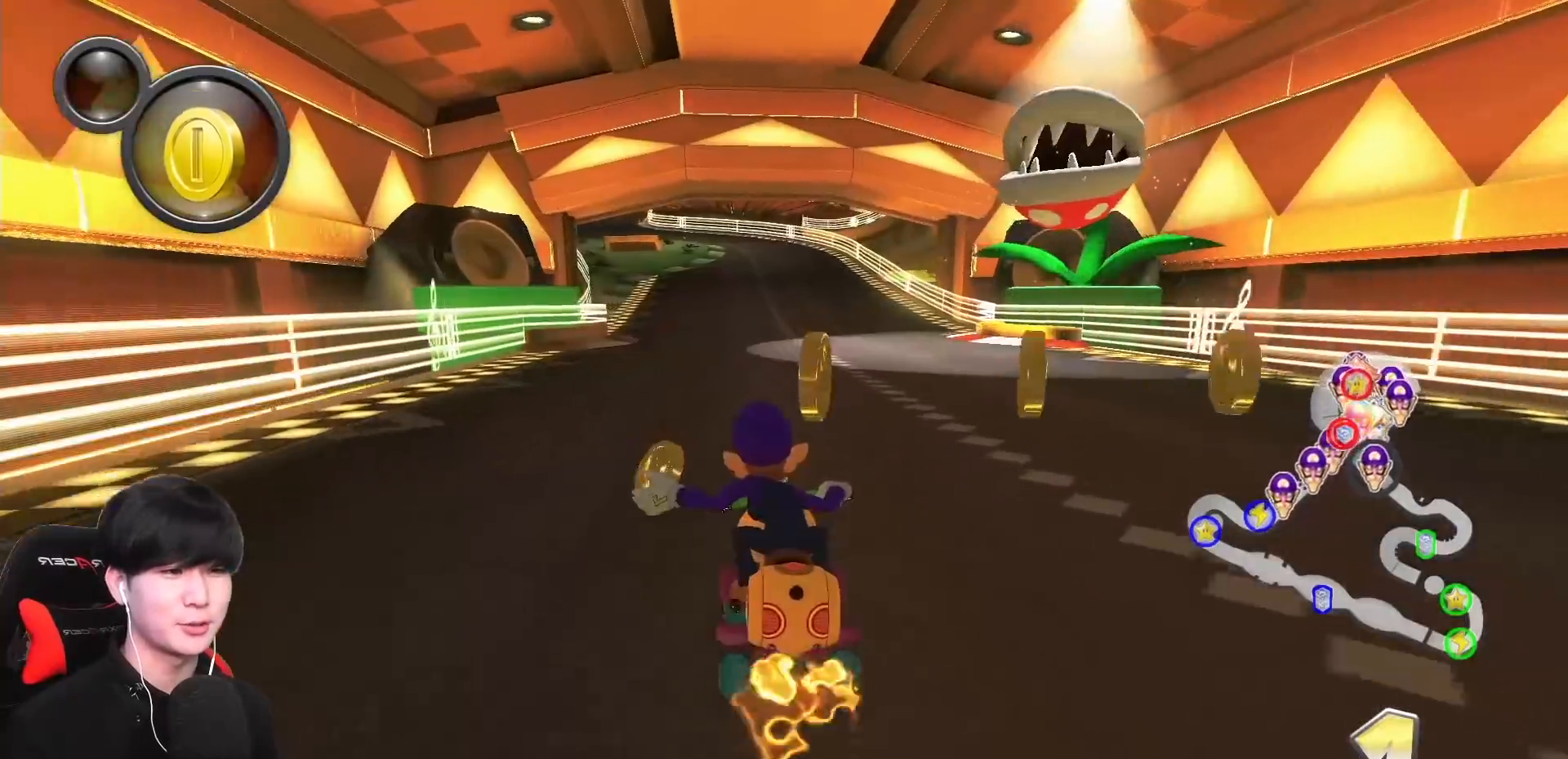
{"buttons": ["A", "R1"], "left_stick": "center", "events": [[33, "R1", "down"], [167, "left_stick", "right"], [233, "left_stick", "center"]]}
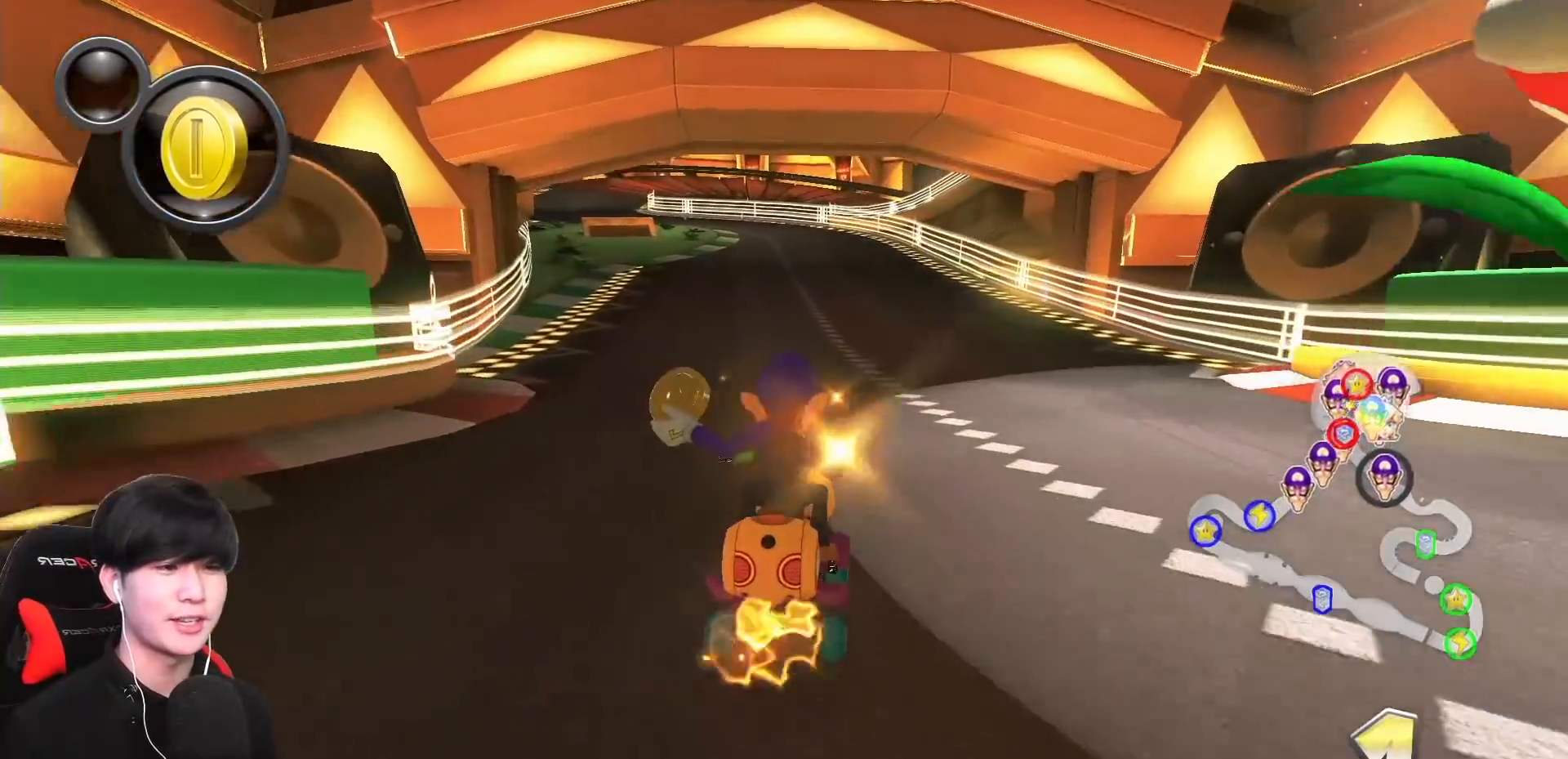
{"buttons": ["A", "R1"], "left_stick": "up-left", "events": [[33, "left_stick", "up-left"]]}
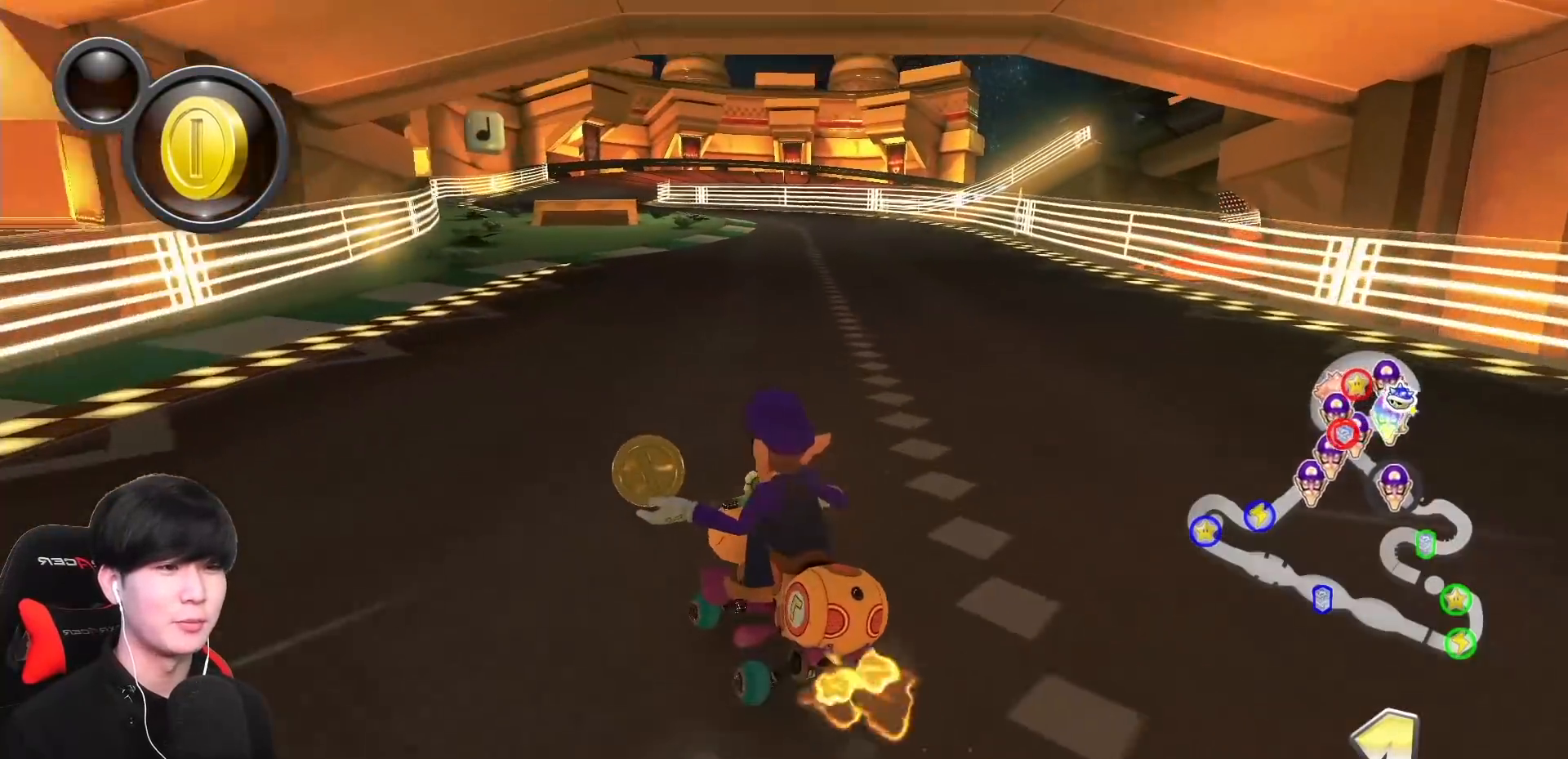
{"buttons": ["A", "R1"], "left_stick": "right", "events": [[150, "left_stick", "right"]]}
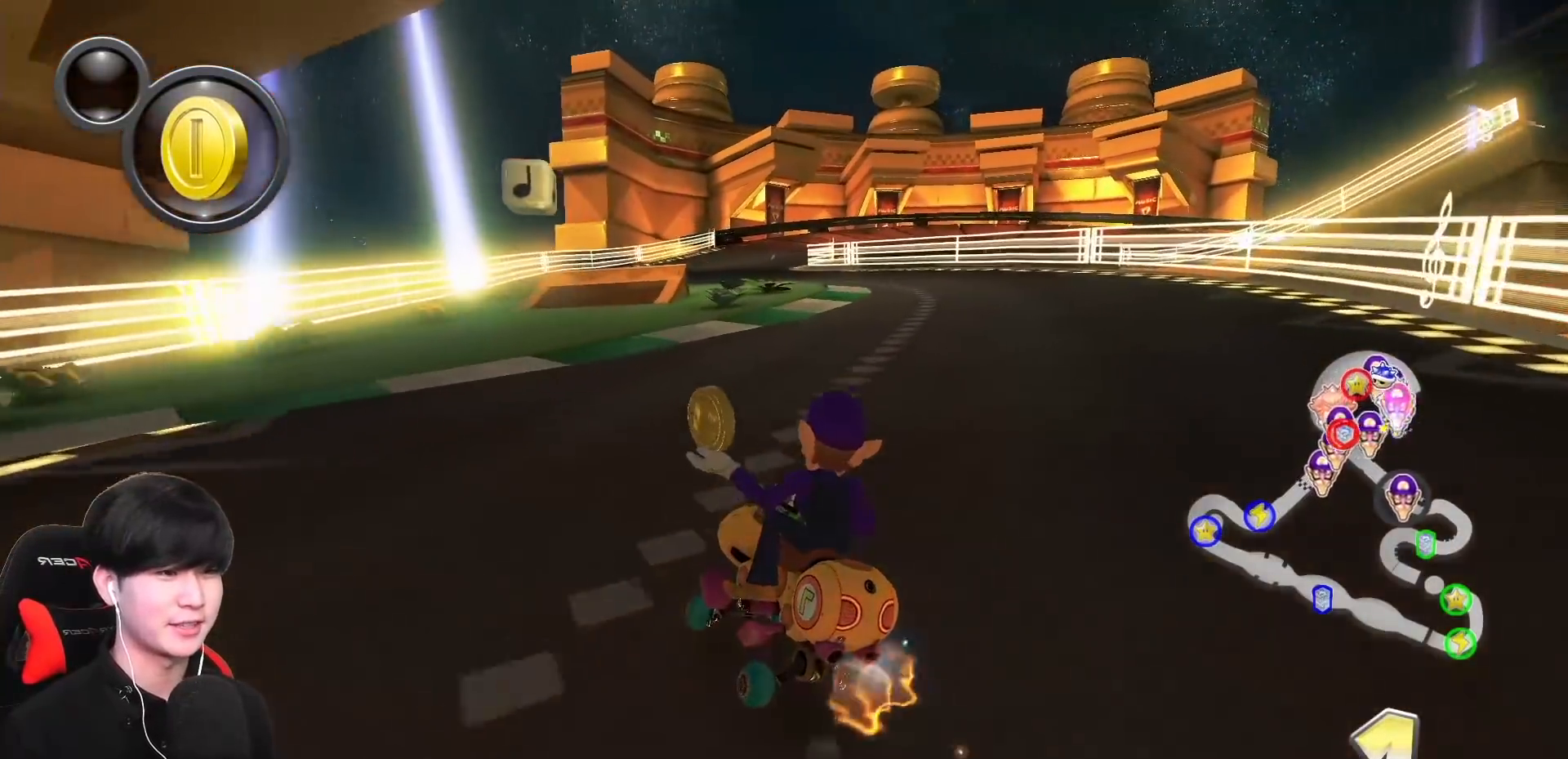
{"buttons": ["A"], "left_stick": "center", "events": [[417, "R1", "up"], [433, "left_stick", "center"]]}
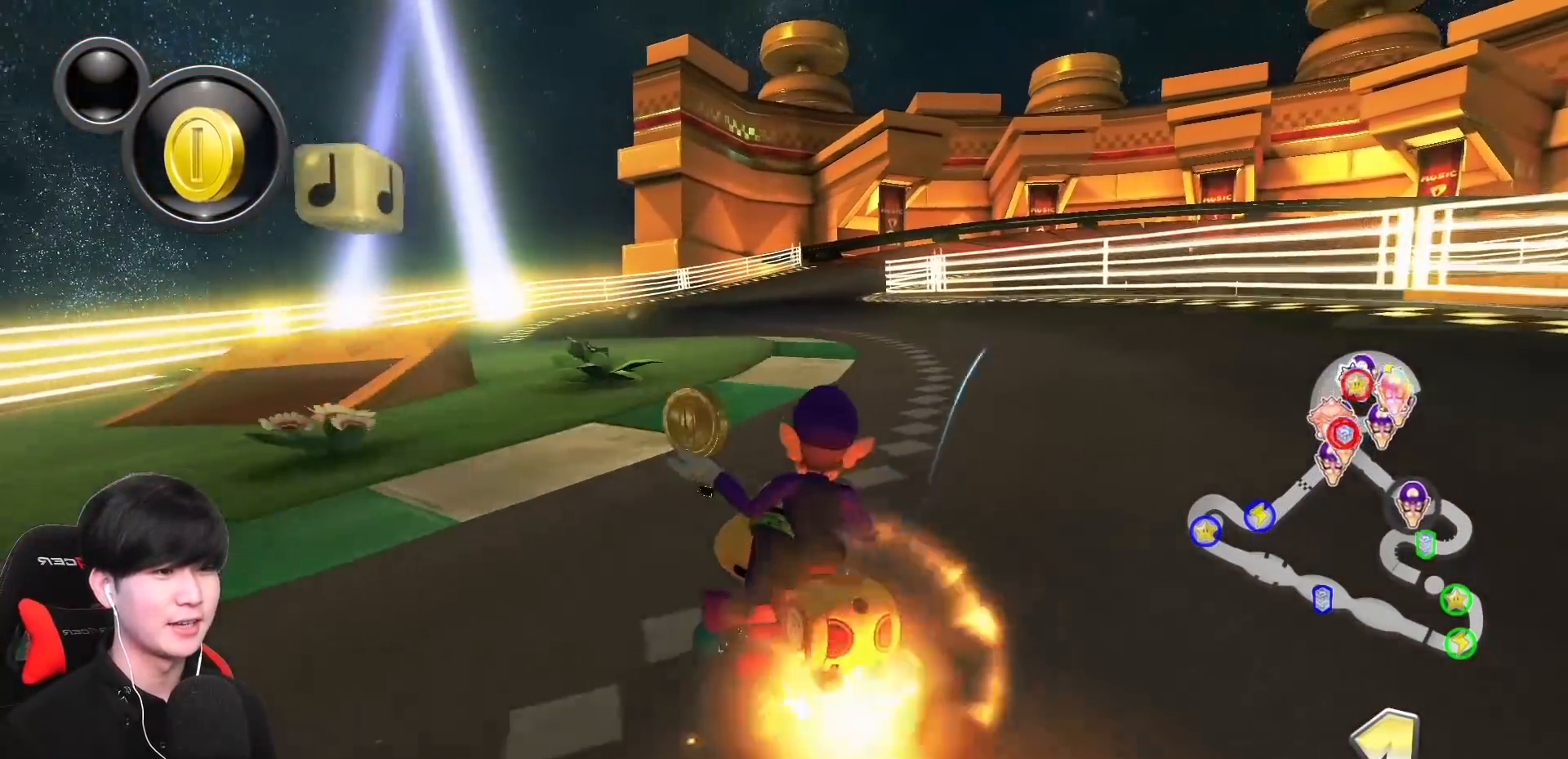
{"buttons": ["A", "R1"], "left_stick": "right", "events": [[100, "R1", "down"], [183, "left_stick", "right"]]}
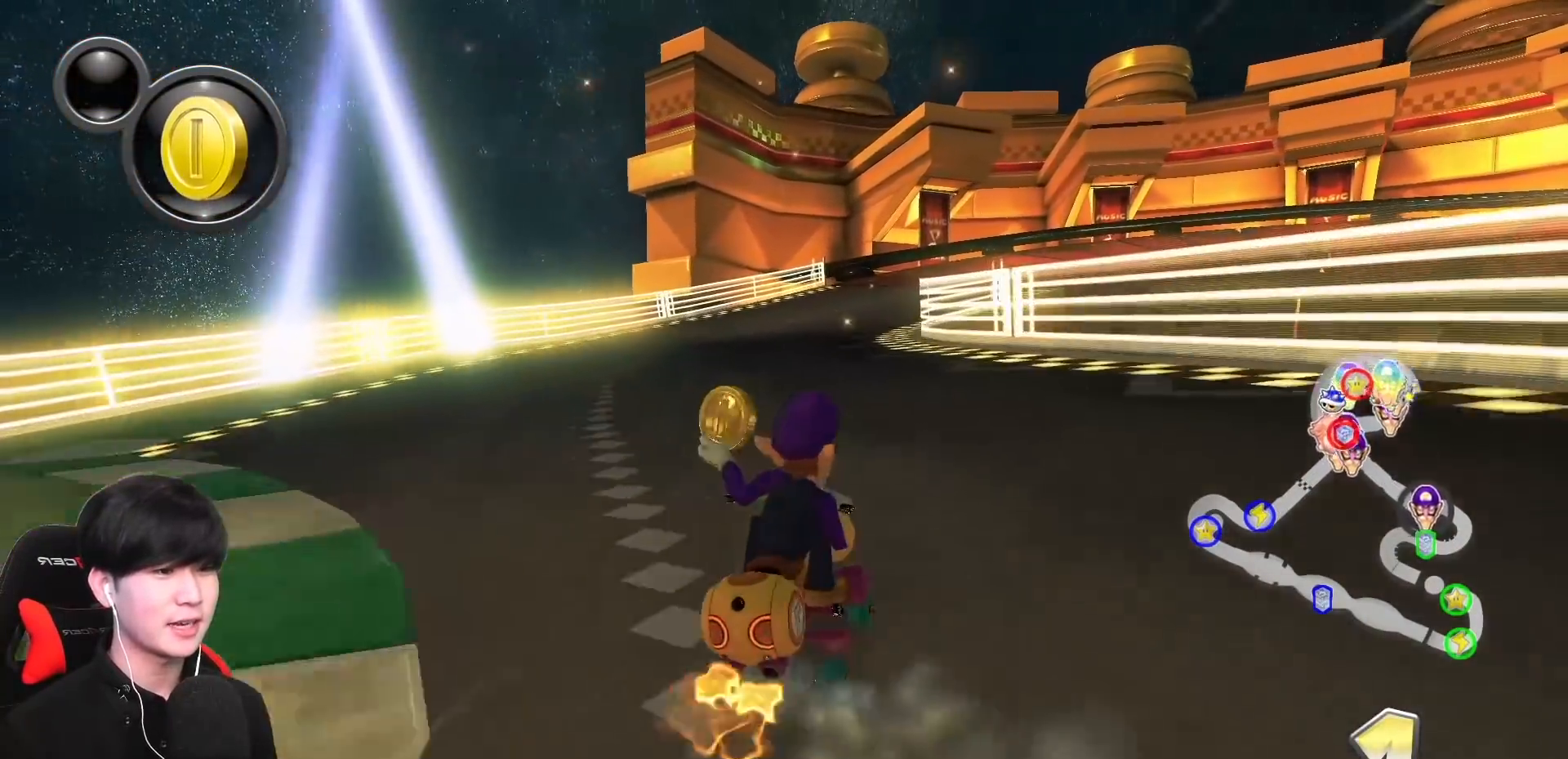
{"buttons": ["A", "R1"], "left_stick": "center", "events": [[350, "left_stick", "center"]]}
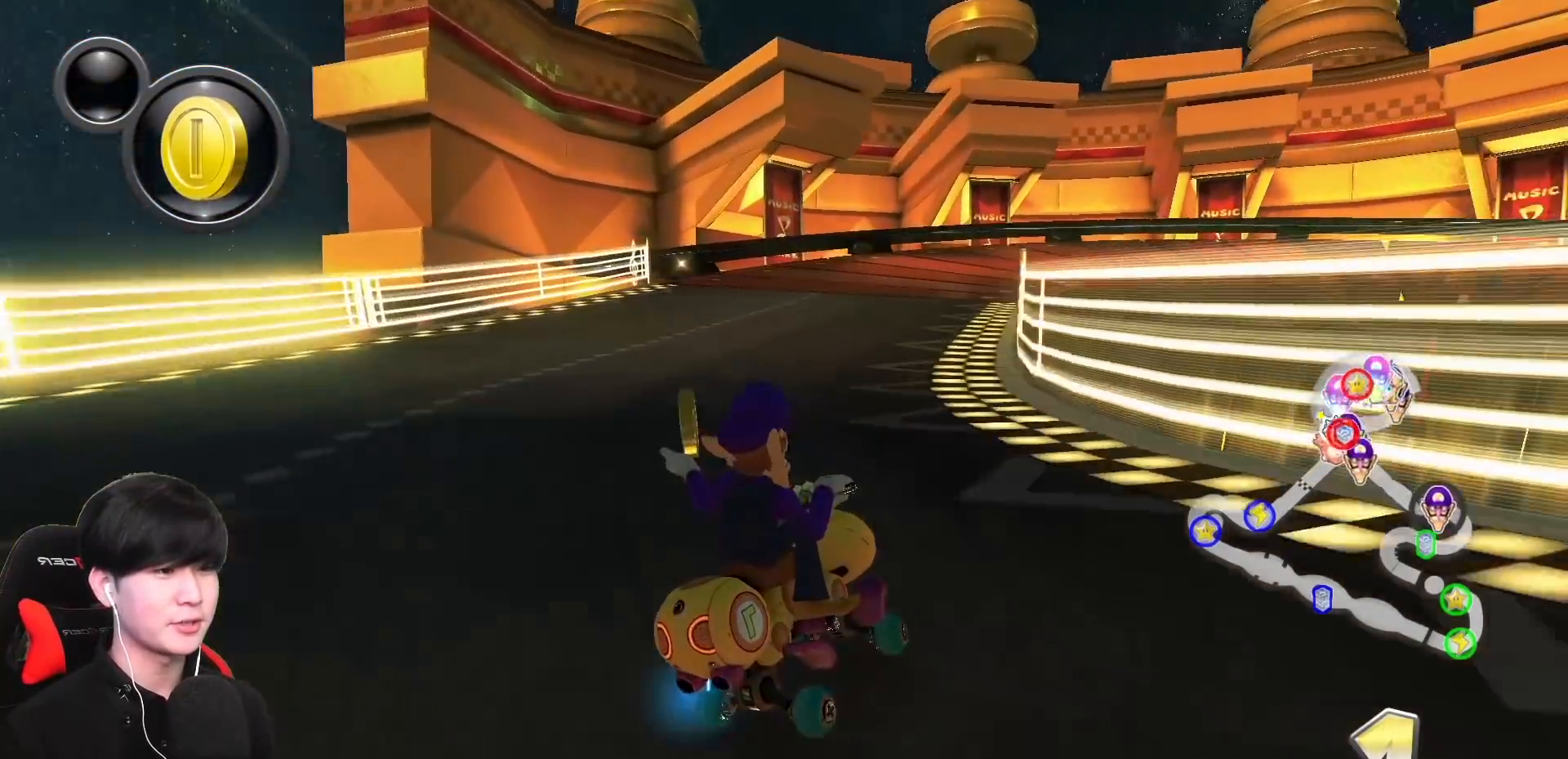
{"buttons": ["A", "R1"], "left_stick": "right", "events": [[17, "left_stick", "left"], [367, "left_stick", "center"], [450, "left_stick", "right"]]}